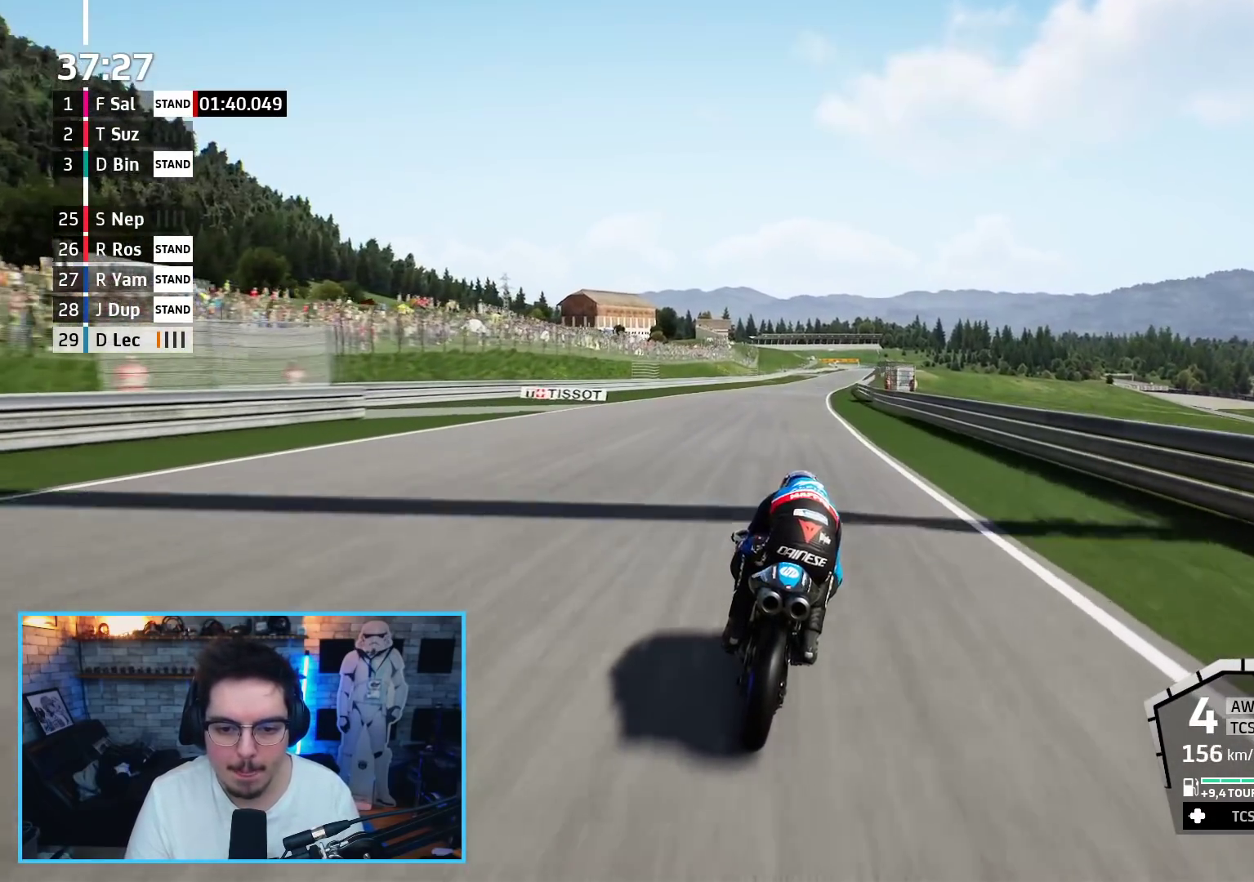
Gameplay with a controller (Xbox layout); each line is a JSON object with the inputs held at the frame after it. "events" lists button and stick changes between this image and that frame as [ms after this image, input, new state], when the widget could be followed in between.
{"buttons": ["R2"], "left_stick": "up", "right_stick": "center", "events": []}
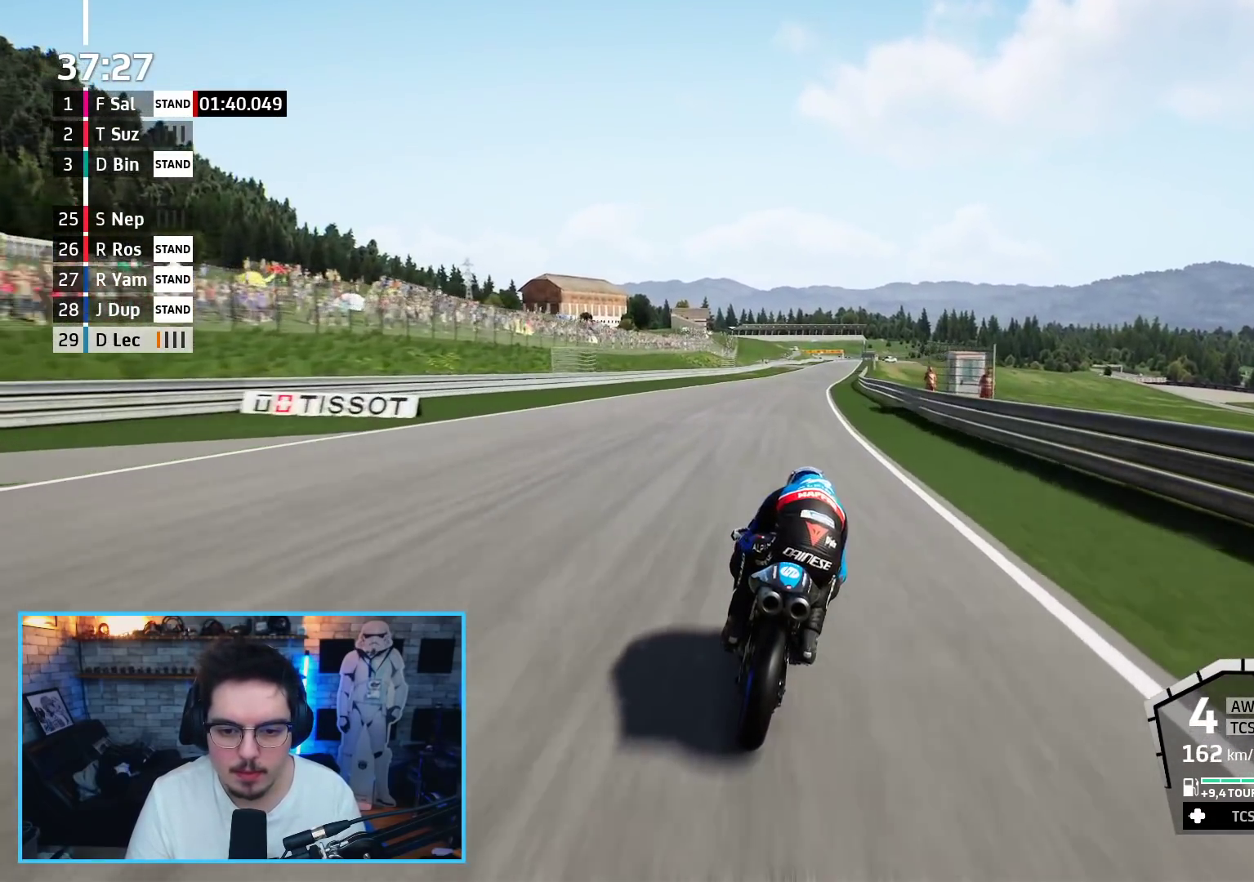
{"buttons": ["R2"], "left_stick": "up", "right_stick": "center", "events": []}
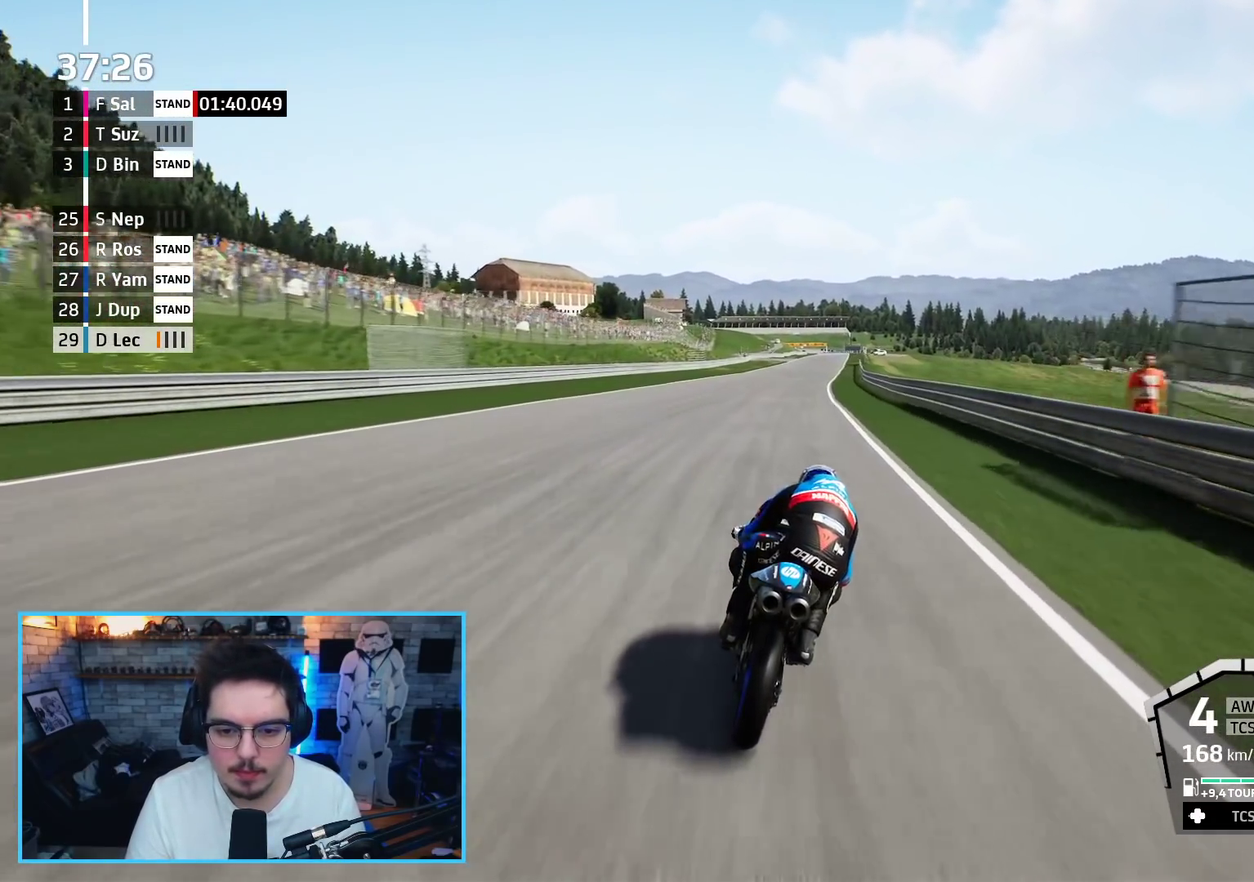
{"buttons": ["R2"], "left_stick": "center", "right_stick": "center", "events": [[250, "B", "down"], [400, "B", "up"], [417, "left_stick", "center"]]}
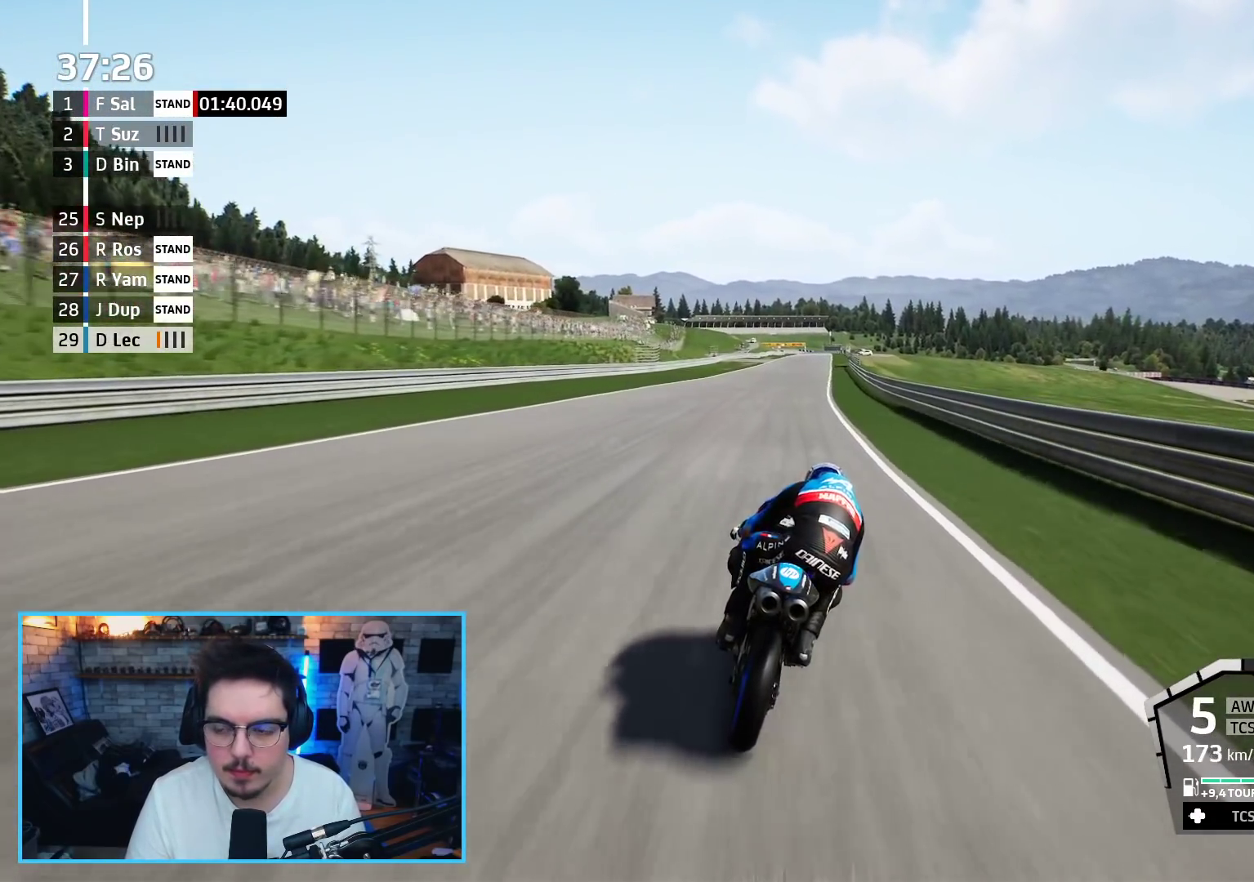
{"buttons": ["R2"], "left_stick": "up", "right_stick": "center", "events": [[217, "left_stick", "up"]]}
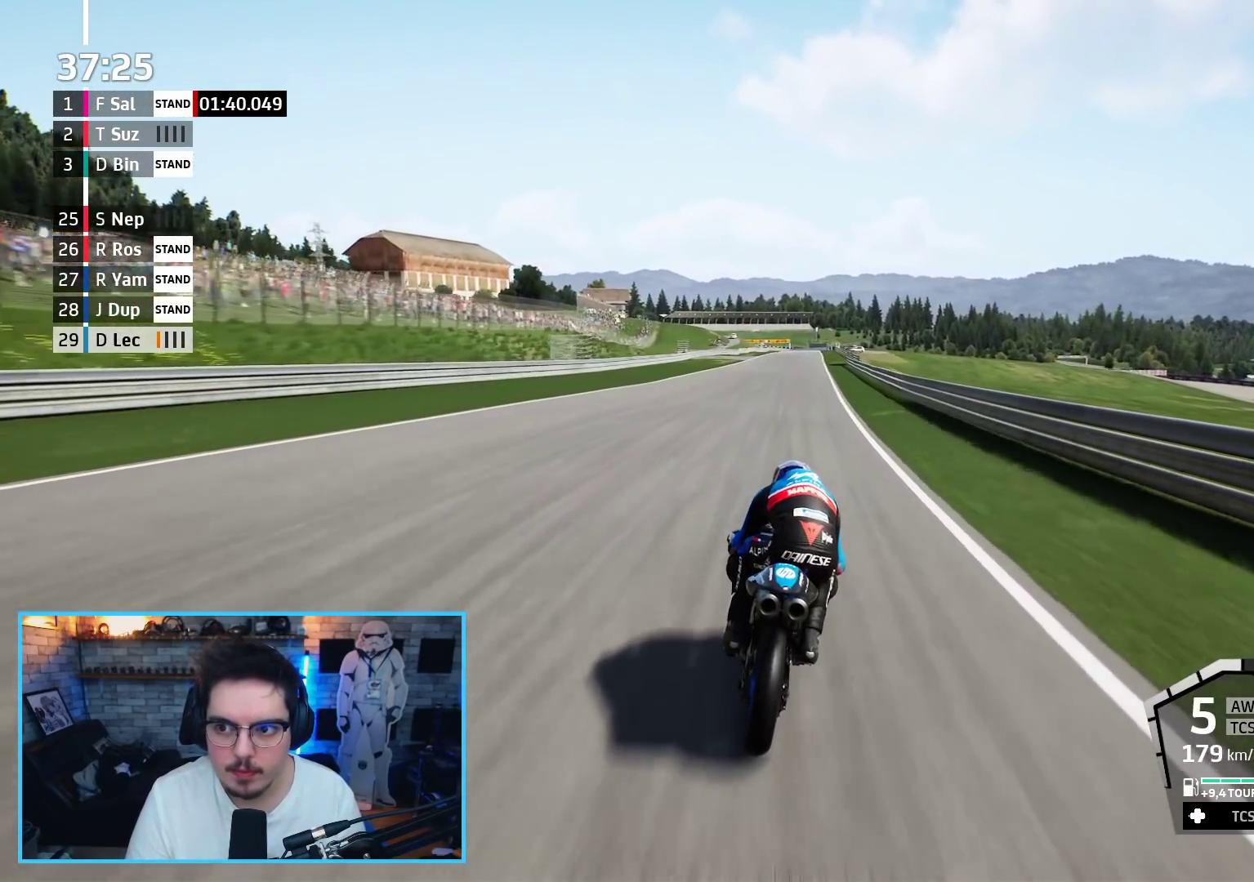
{"buttons": ["R2"], "left_stick": "up", "right_stick": "center", "events": []}
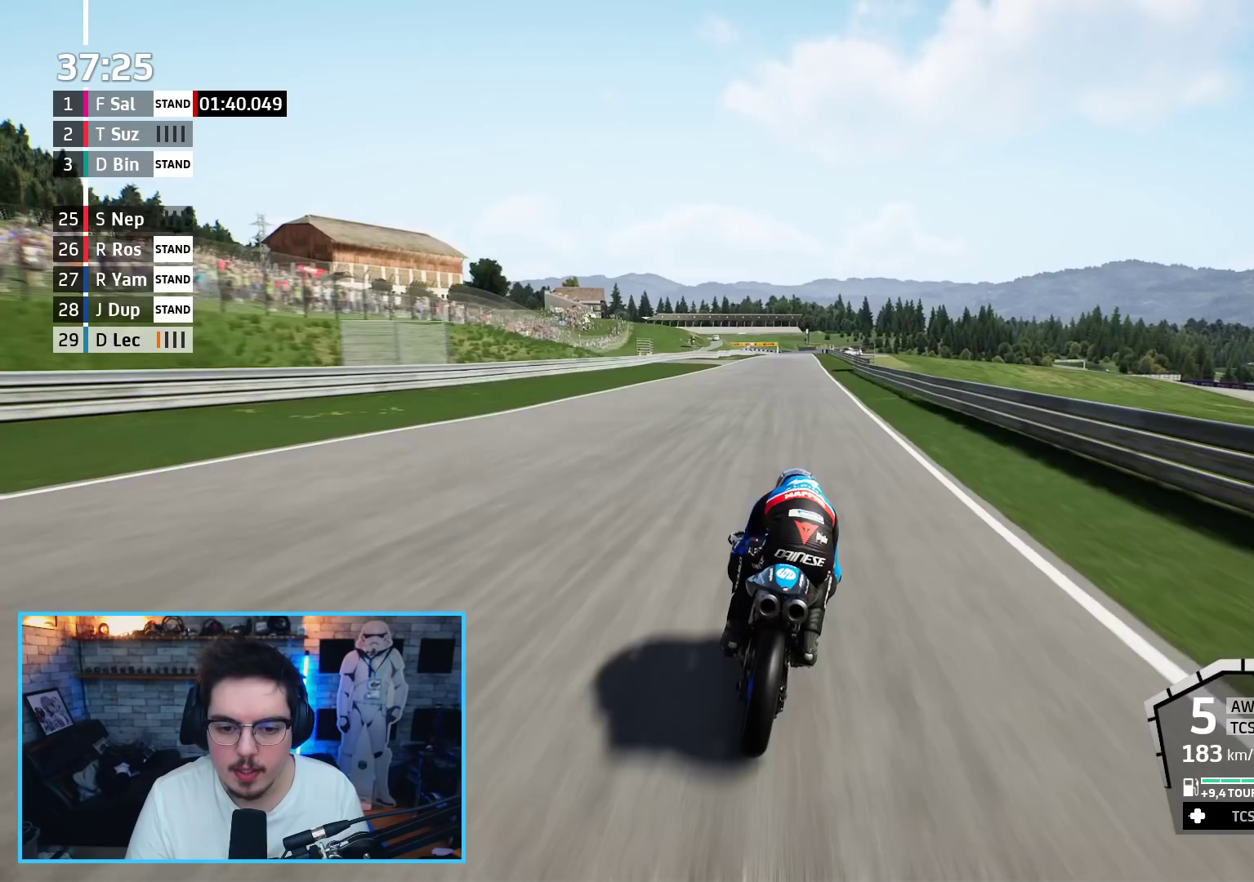
{"buttons": ["R2"], "left_stick": "up", "right_stick": "center", "events": []}
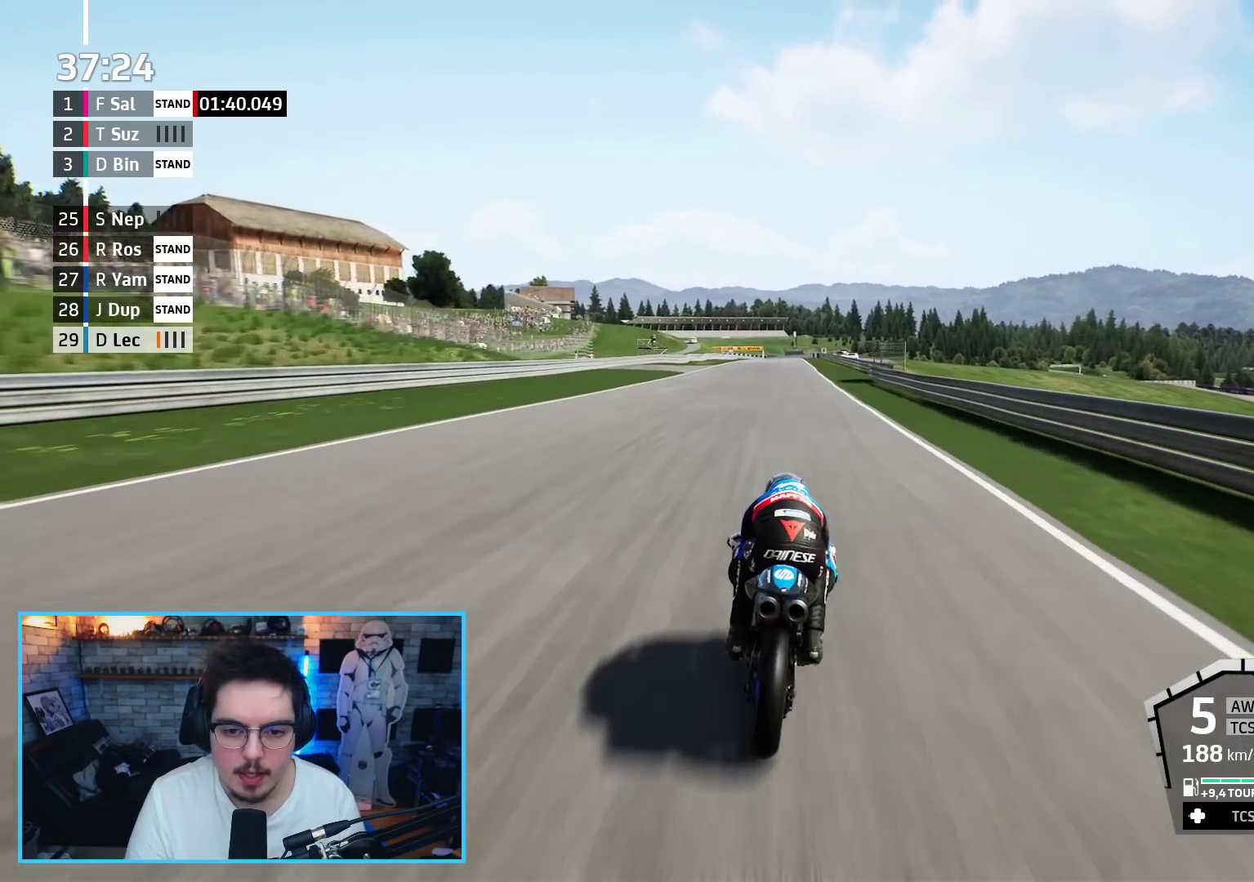
{"buttons": ["R2"], "left_stick": "up", "right_stick": "center", "events": [[17, "left_stick", "center"], [250, "left_stick", "up"]]}
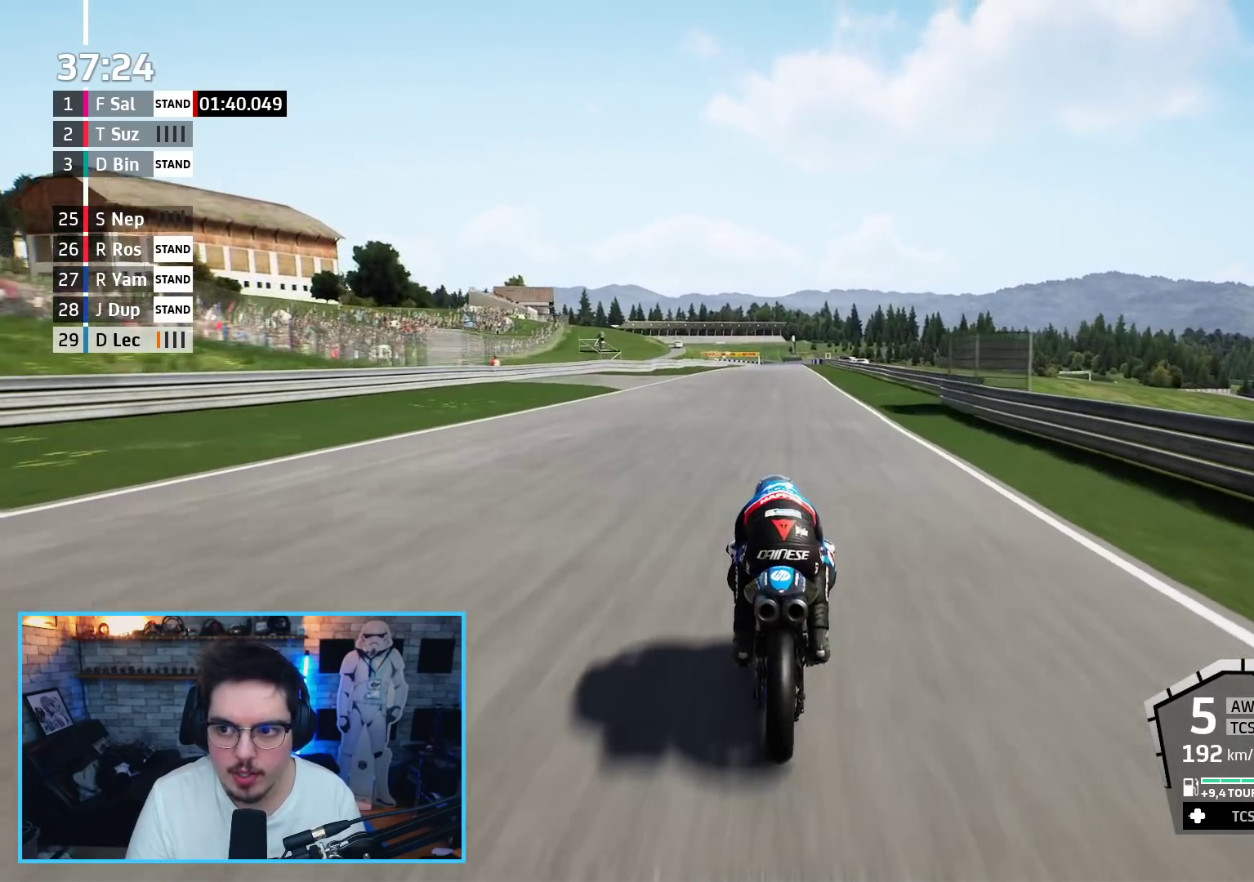
{"buttons": ["R2"], "left_stick": "up", "right_stick": "center", "events": []}
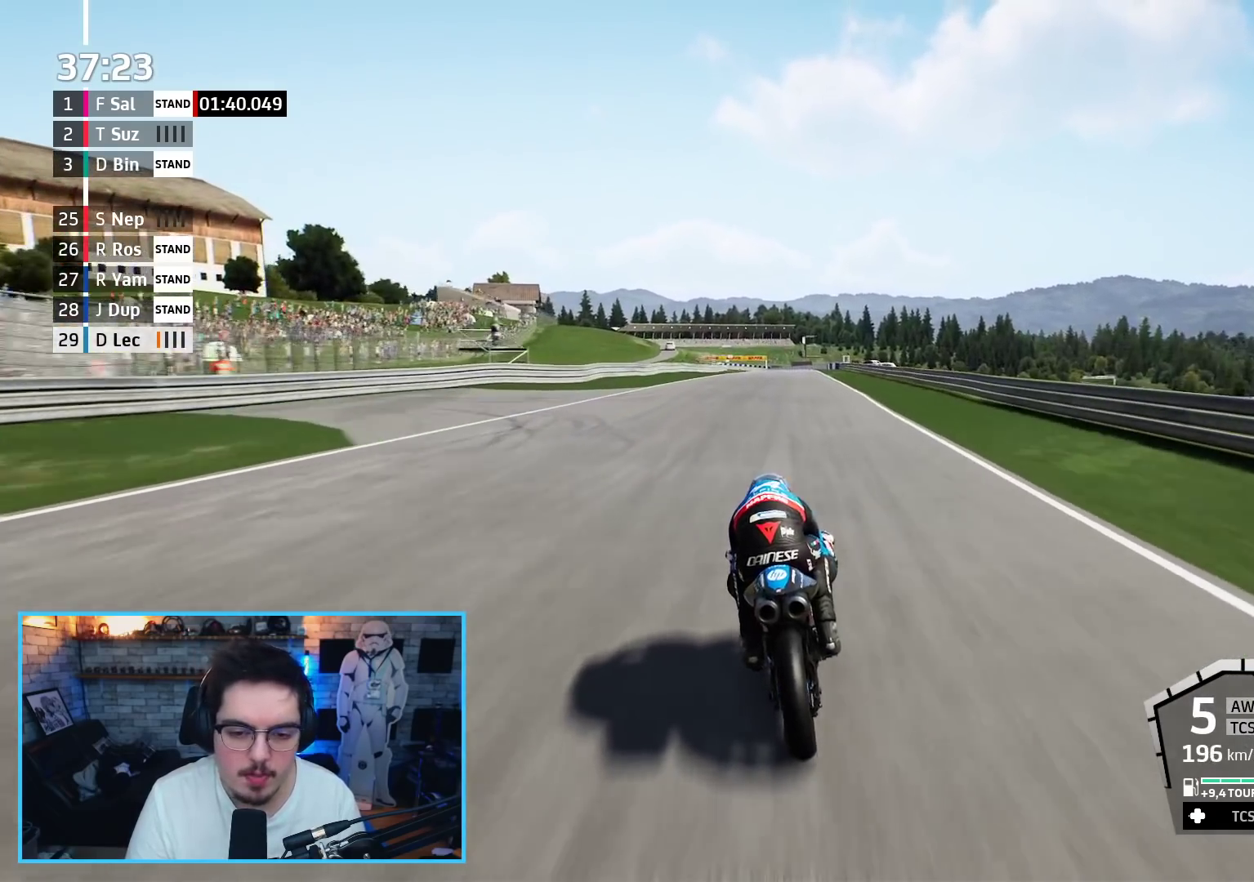
{"buttons": ["R2"], "left_stick": "up", "right_stick": "center", "events": []}
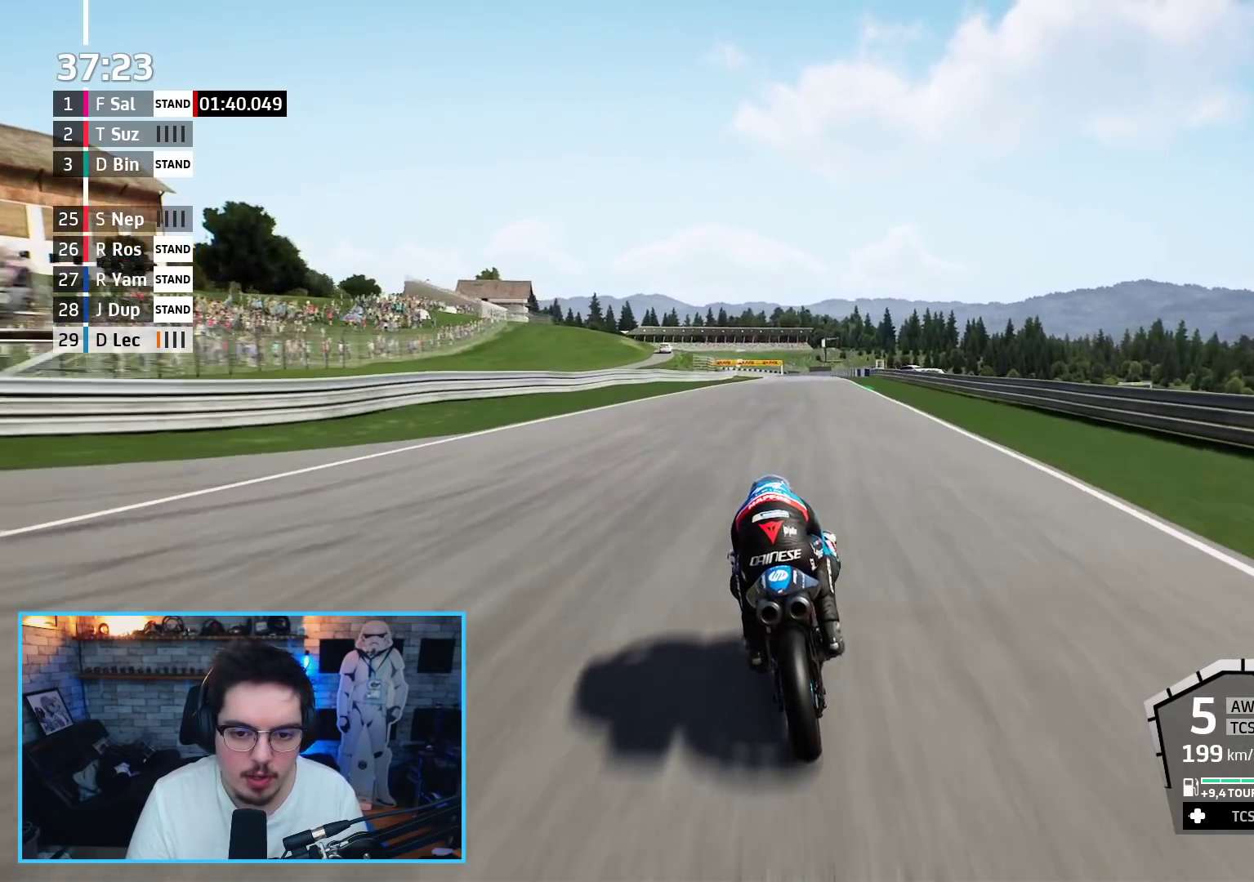
{"buttons": ["B", "R2"], "left_stick": "up", "right_stick": "center", "events": [[450, "B", "down"]]}
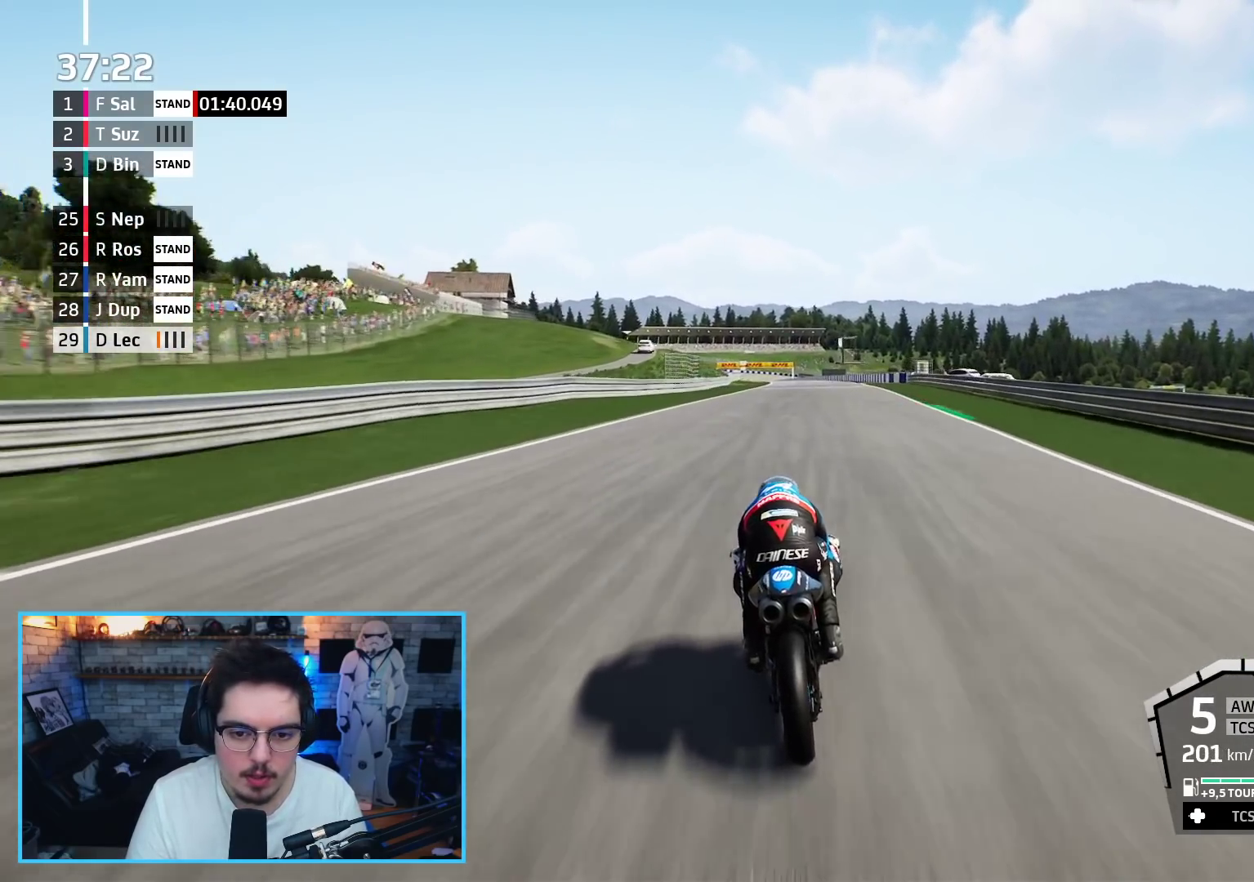
{"buttons": ["R2"], "left_stick": "up", "right_stick": "center", "events": [[83, "B", "up"]]}
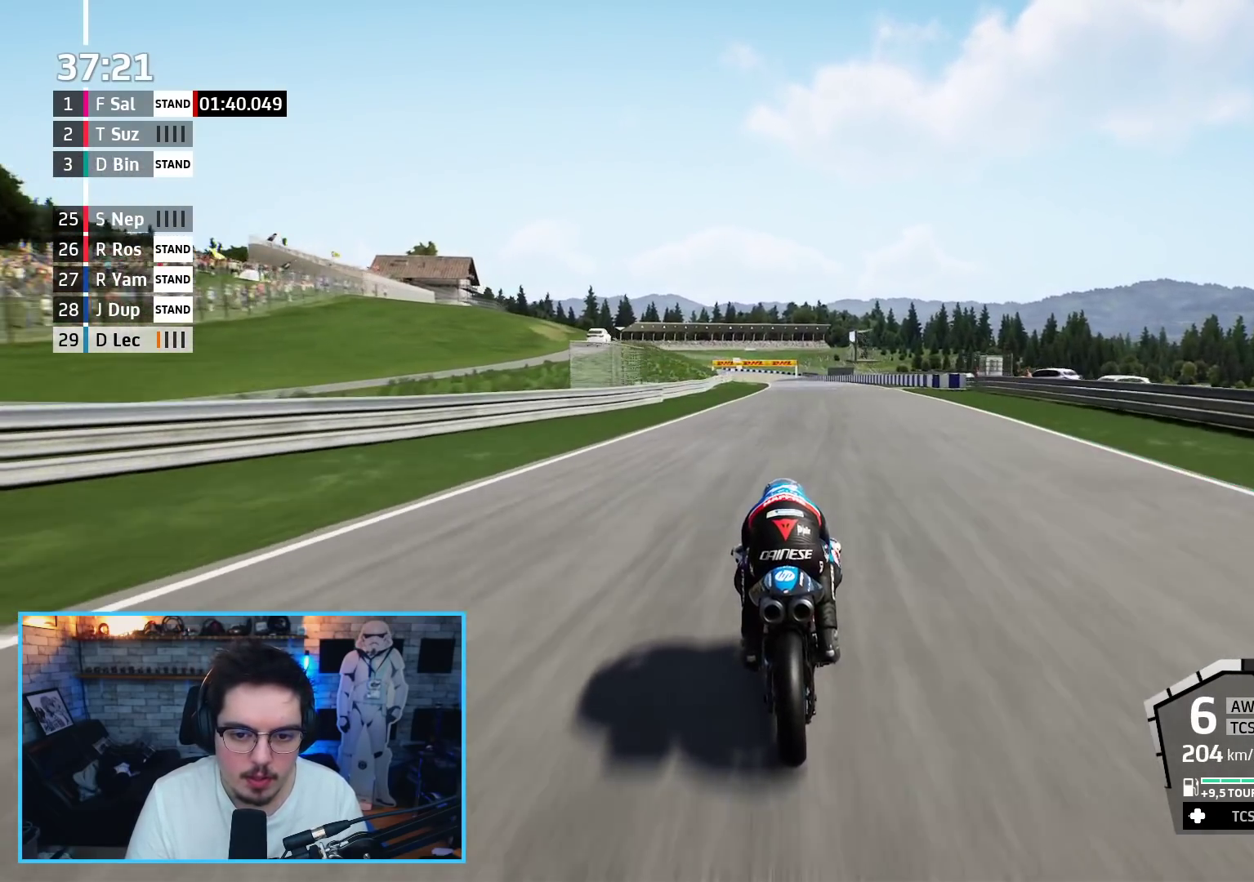
{"buttons": ["R2"], "left_stick": "up", "right_stick": "center", "events": [[183, "left_stick", "center"], [350, "left_stick", "up"]]}
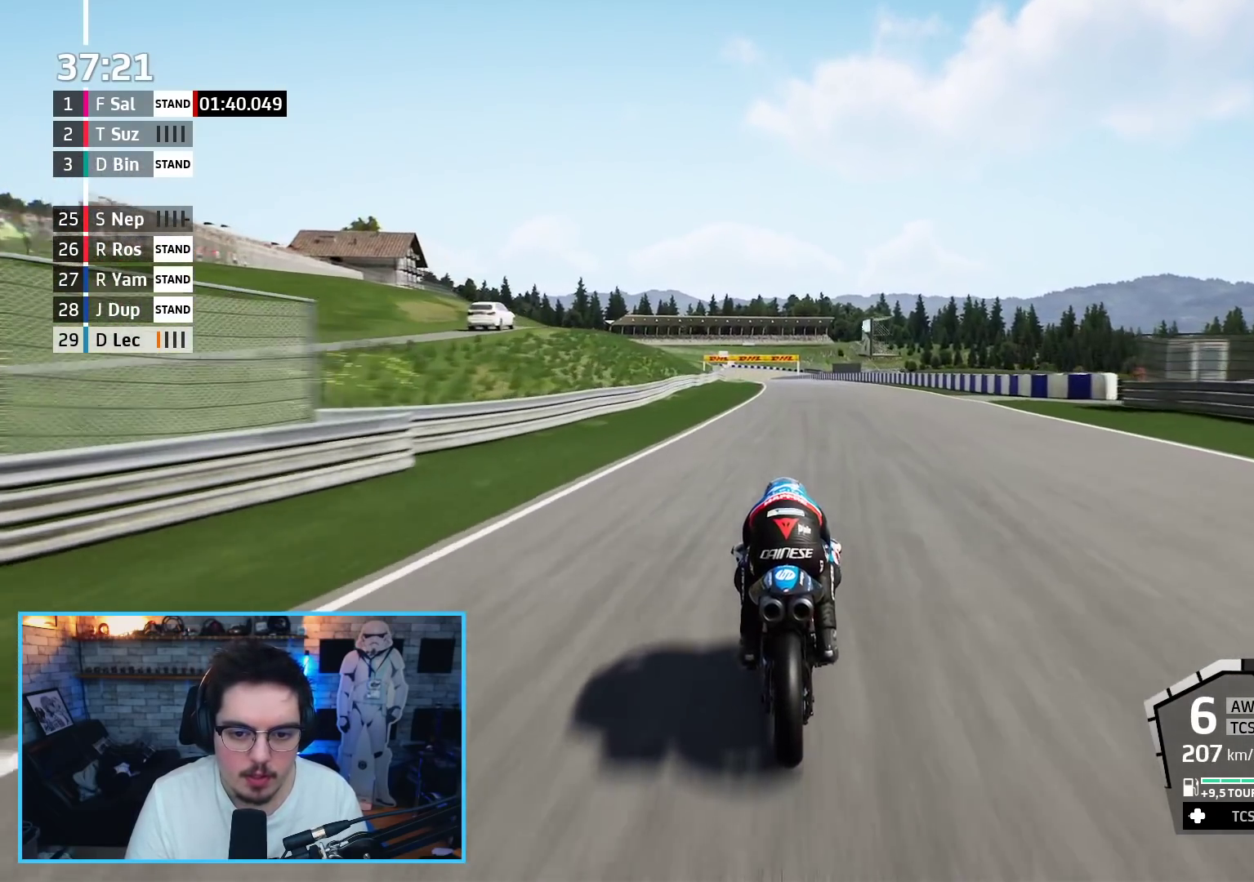
{"buttons": ["R2"], "left_stick": "up", "right_stick": "center", "events": []}
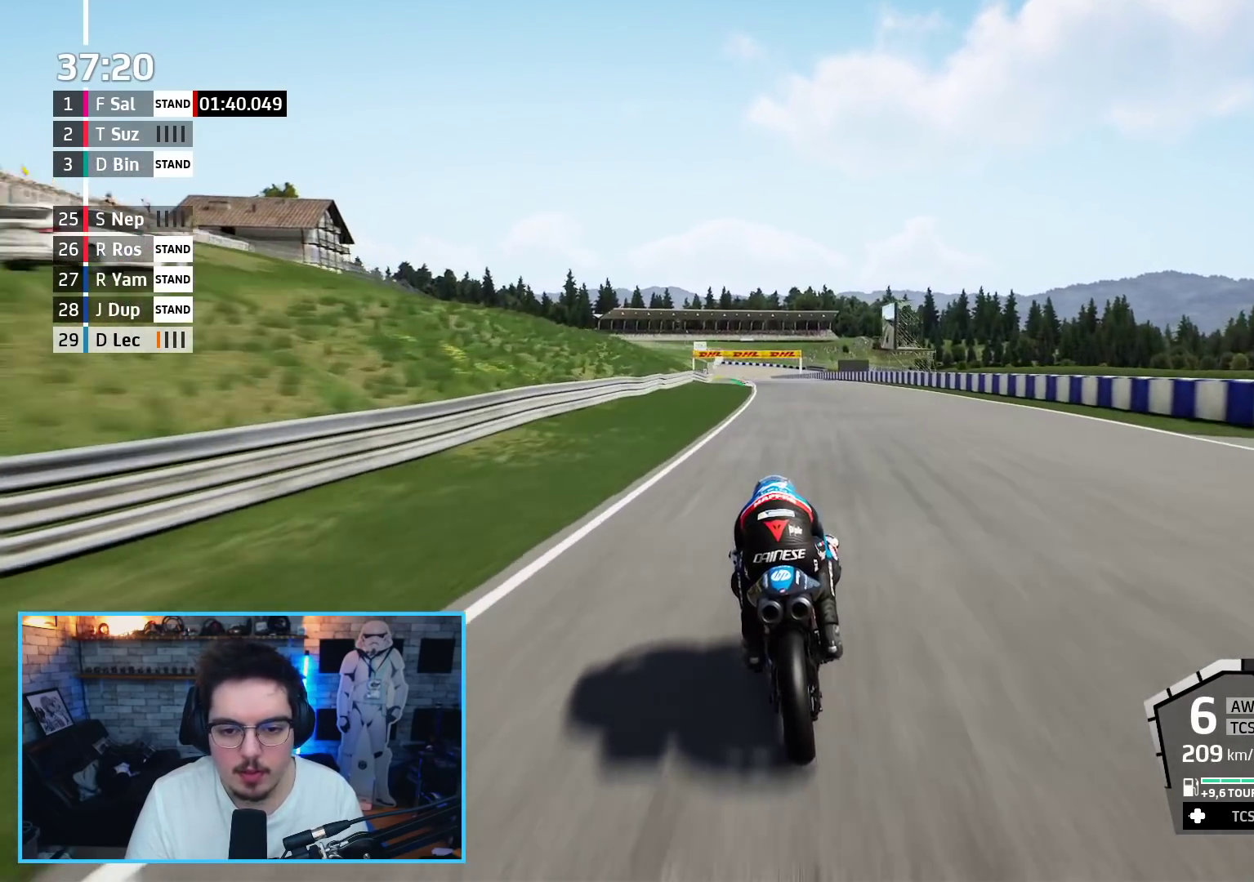
{"buttons": ["R2"], "left_stick": "up", "right_stick": "center", "events": []}
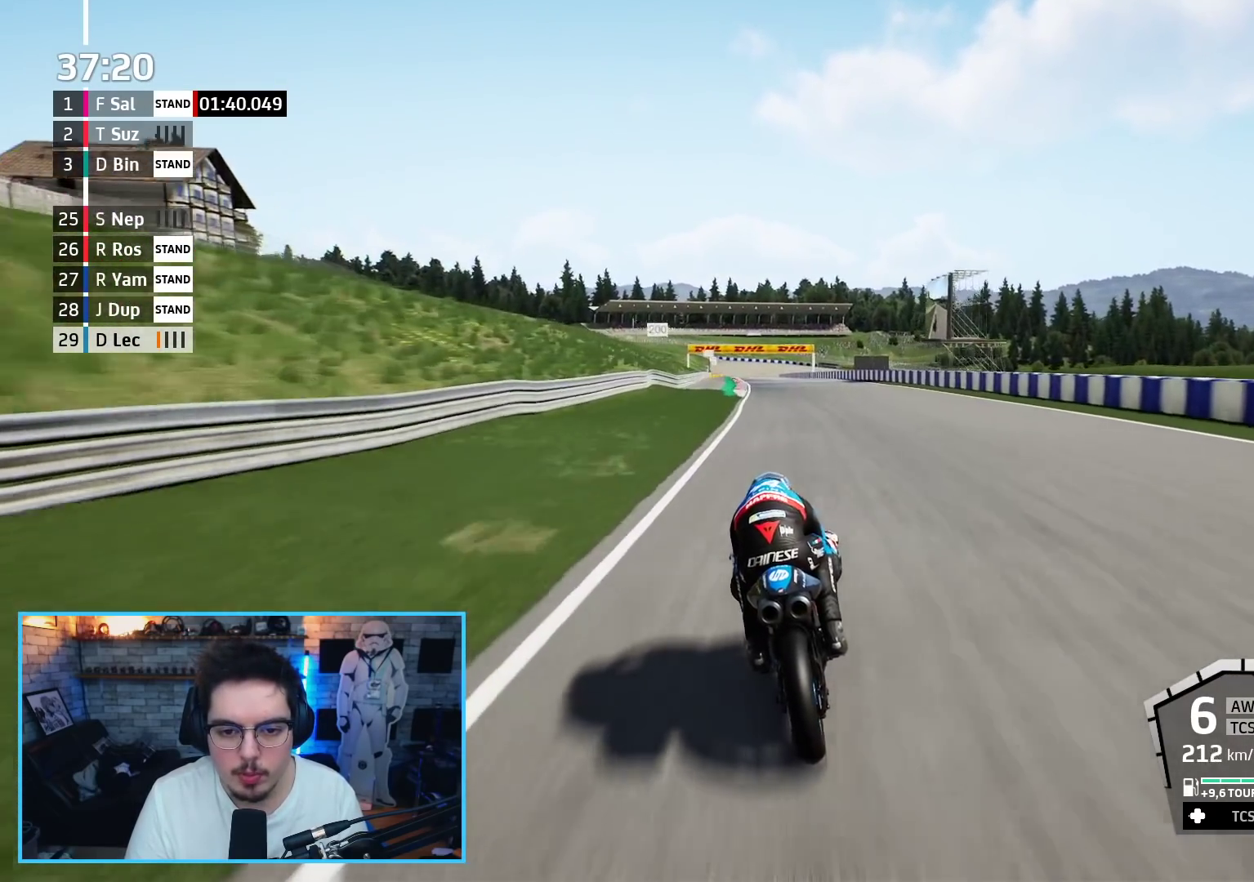
{"buttons": ["R2"], "left_stick": "up-left", "right_stick": "center", "events": [[67, "left_stick", "up-left"]]}
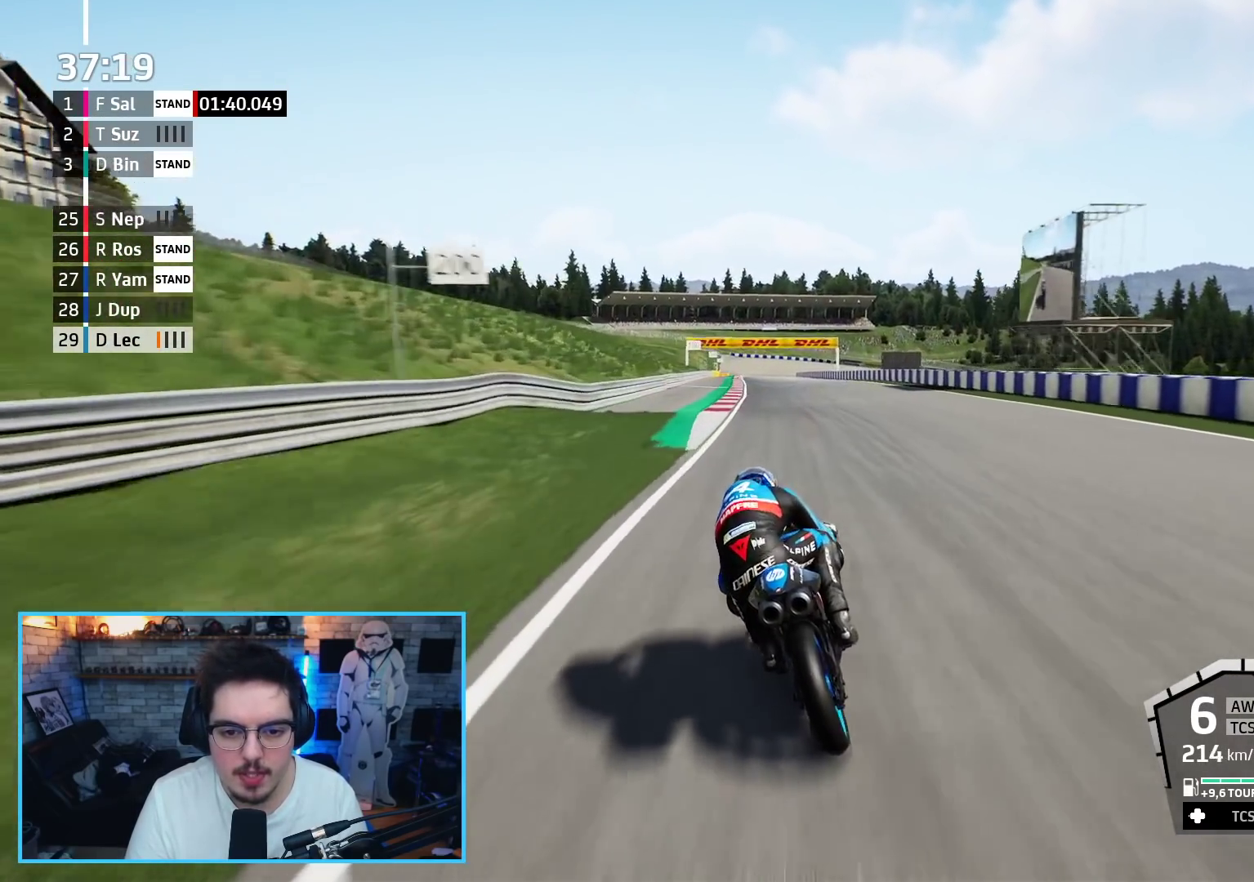
{"buttons": ["R2"], "left_stick": "up-left", "right_stick": "center", "events": []}
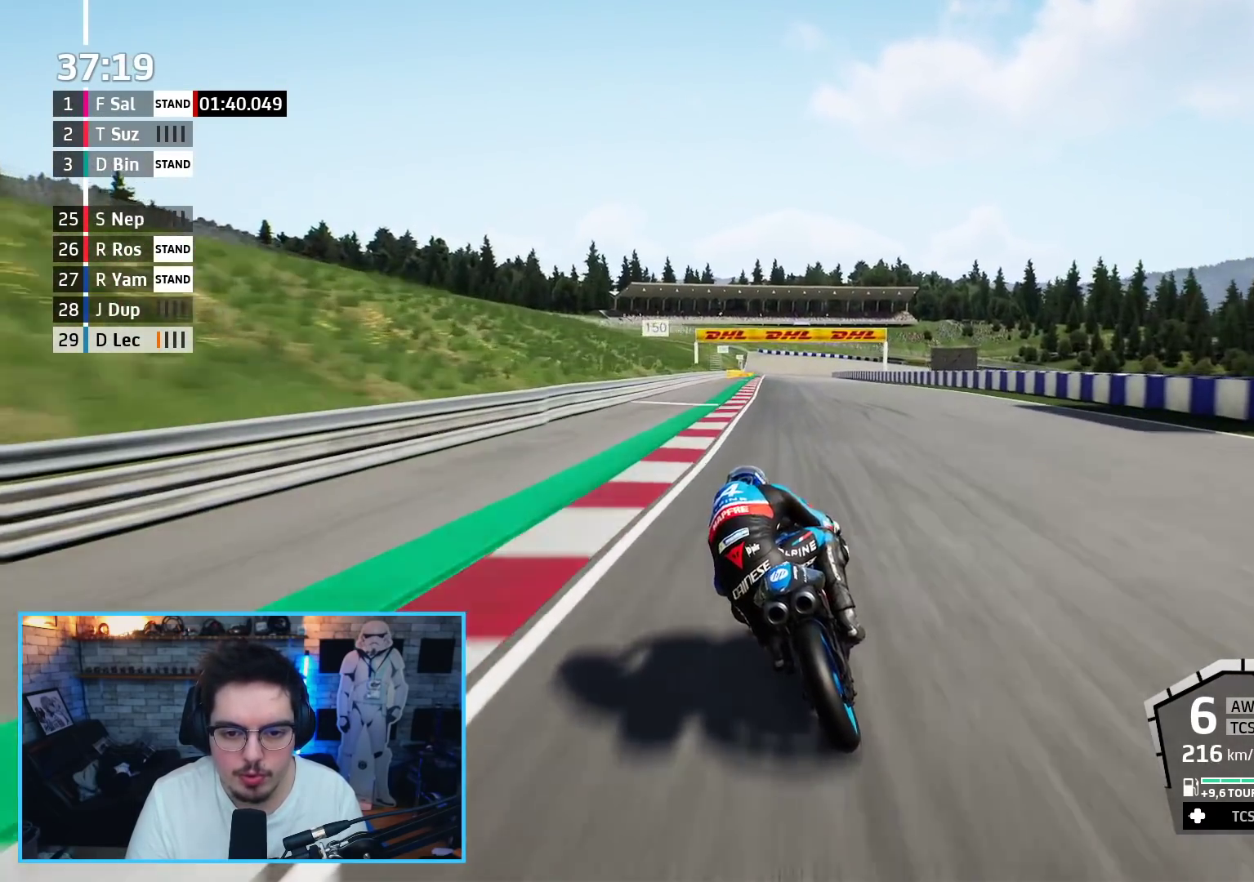
{"buttons": ["R2"], "left_stick": "up", "right_stick": "center", "events": [[383, "left_stick", "up"]]}
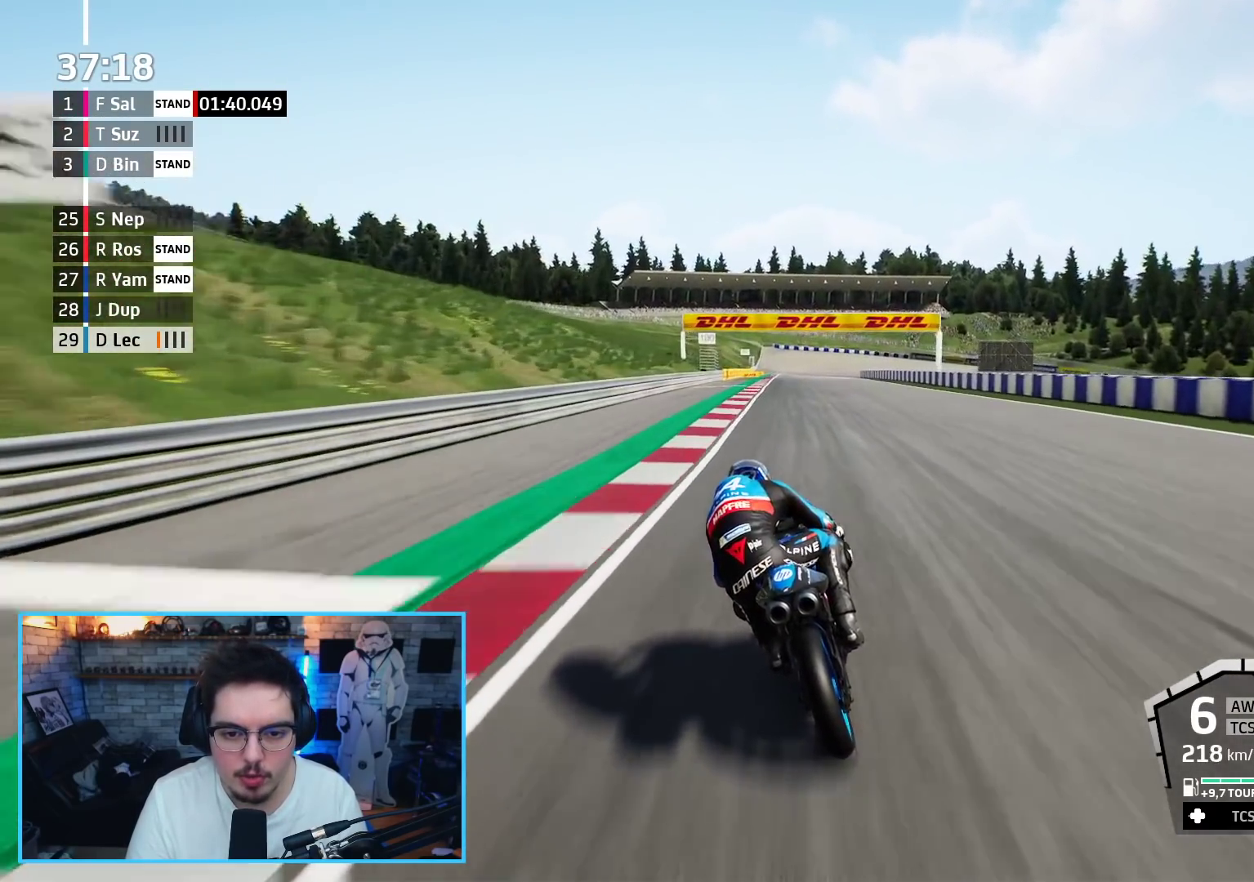
{"buttons": ["A", "L2", "L3"], "left_stick": "up", "right_stick": "center", "events": [[183, "L2", "down"], [217, "A", "down"], [217, "X", "down"], [317, "R2", "up"], [367, "X", "up"], [417, "L3", "down"]]}
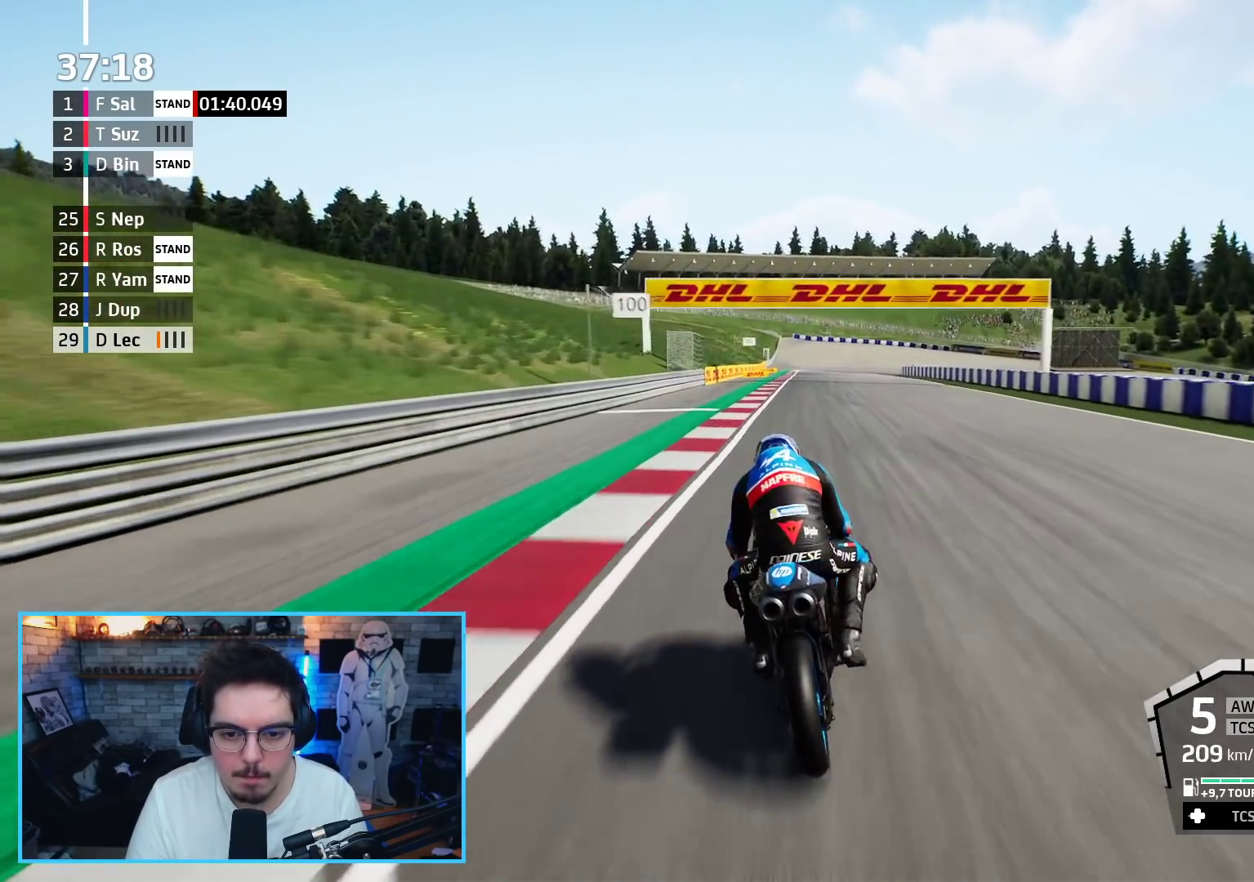
{"buttons": ["A", "L2"], "left_stick": "up", "right_stick": "center", "events": [[167, "X", "down"], [200, "L3", "up"], [333, "X", "up"]]}
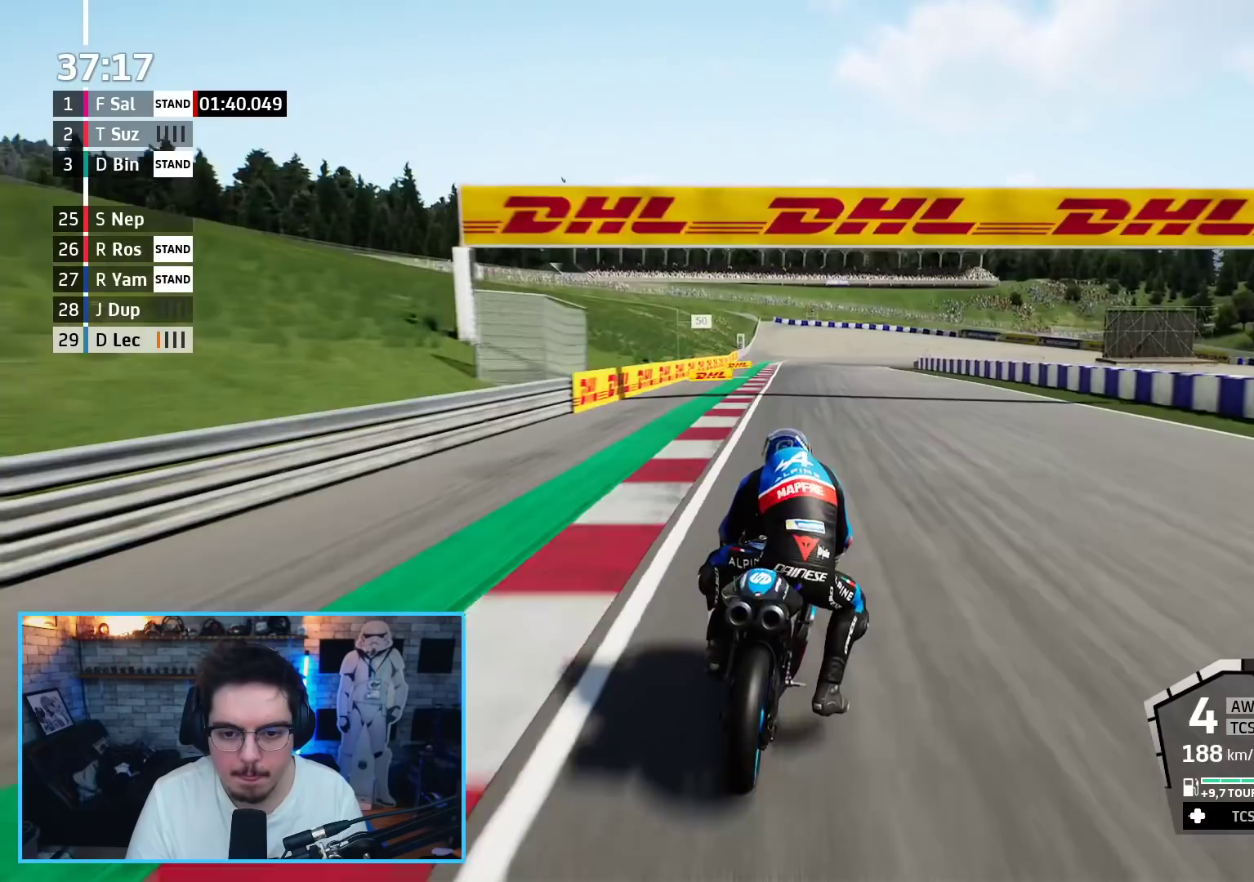
{"buttons": ["A", "L2"], "left_stick": "up", "right_stick": "center", "events": [[67, "X", "down"], [233, "X", "up"]]}
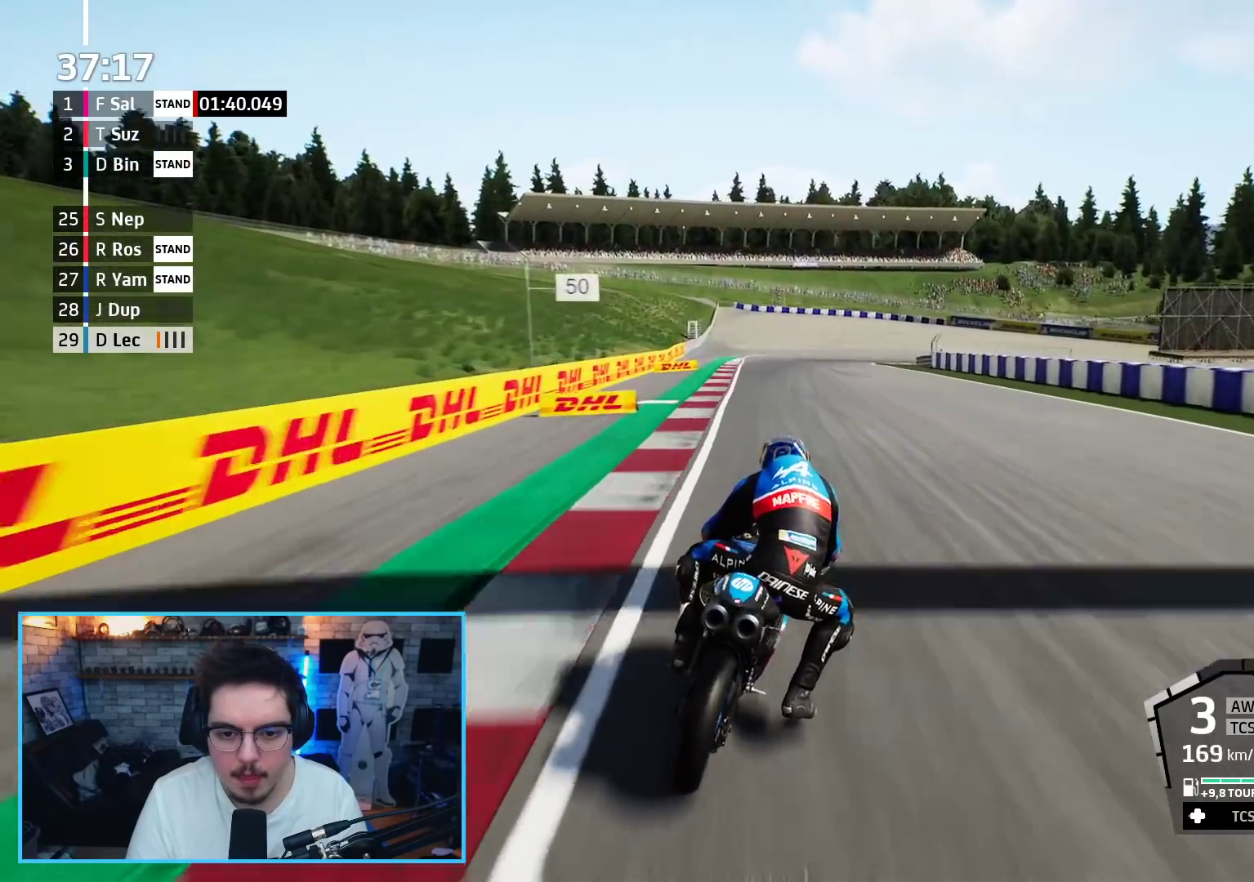
{"buttons": ["A", "L2"], "left_stick": "up-right", "right_stick": "center", "events": [[500, "left_stick", "up-right"]]}
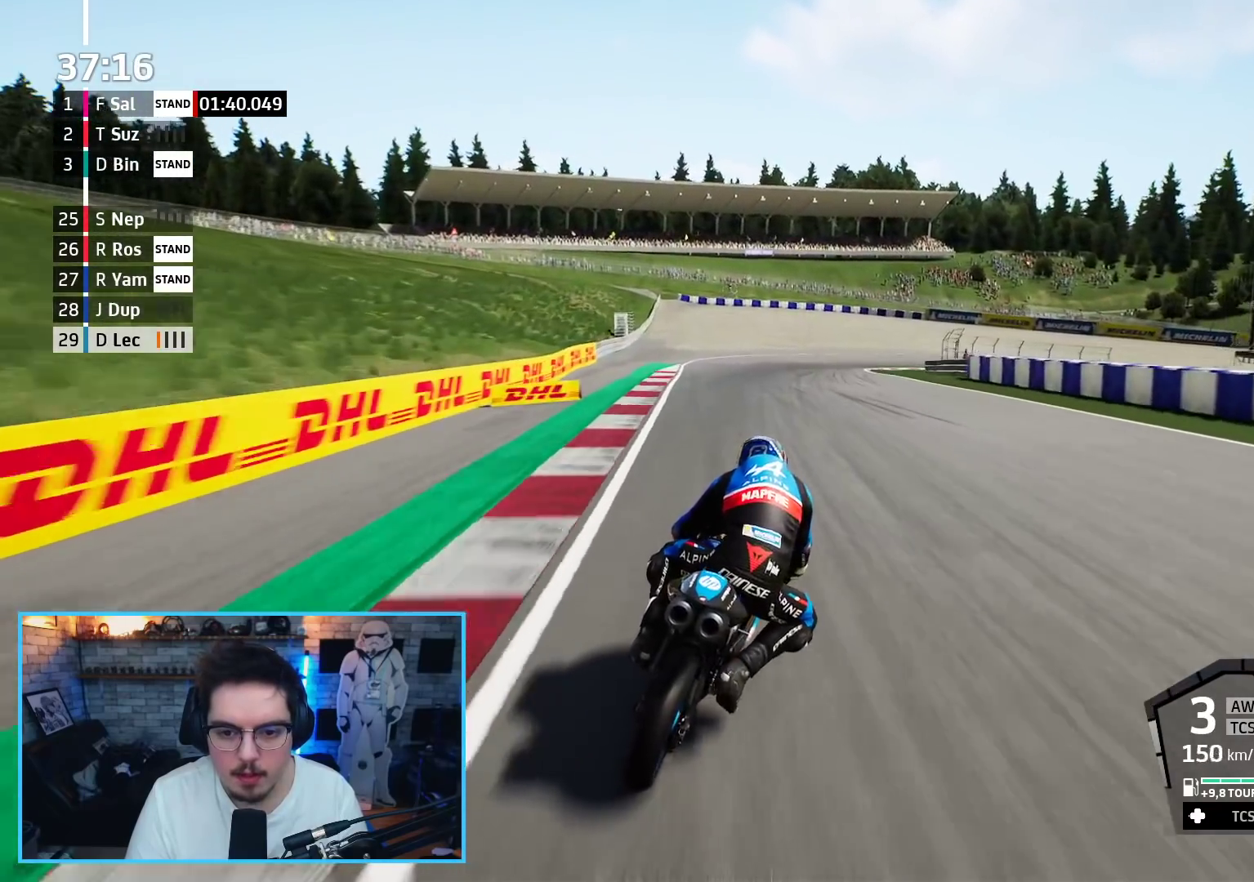
{"buttons": ["L2"], "left_stick": "right", "right_stick": "center", "events": [[67, "X", "down"], [117, "A", "up"], [150, "X", "up"], [350, "left_stick", "right"]]}
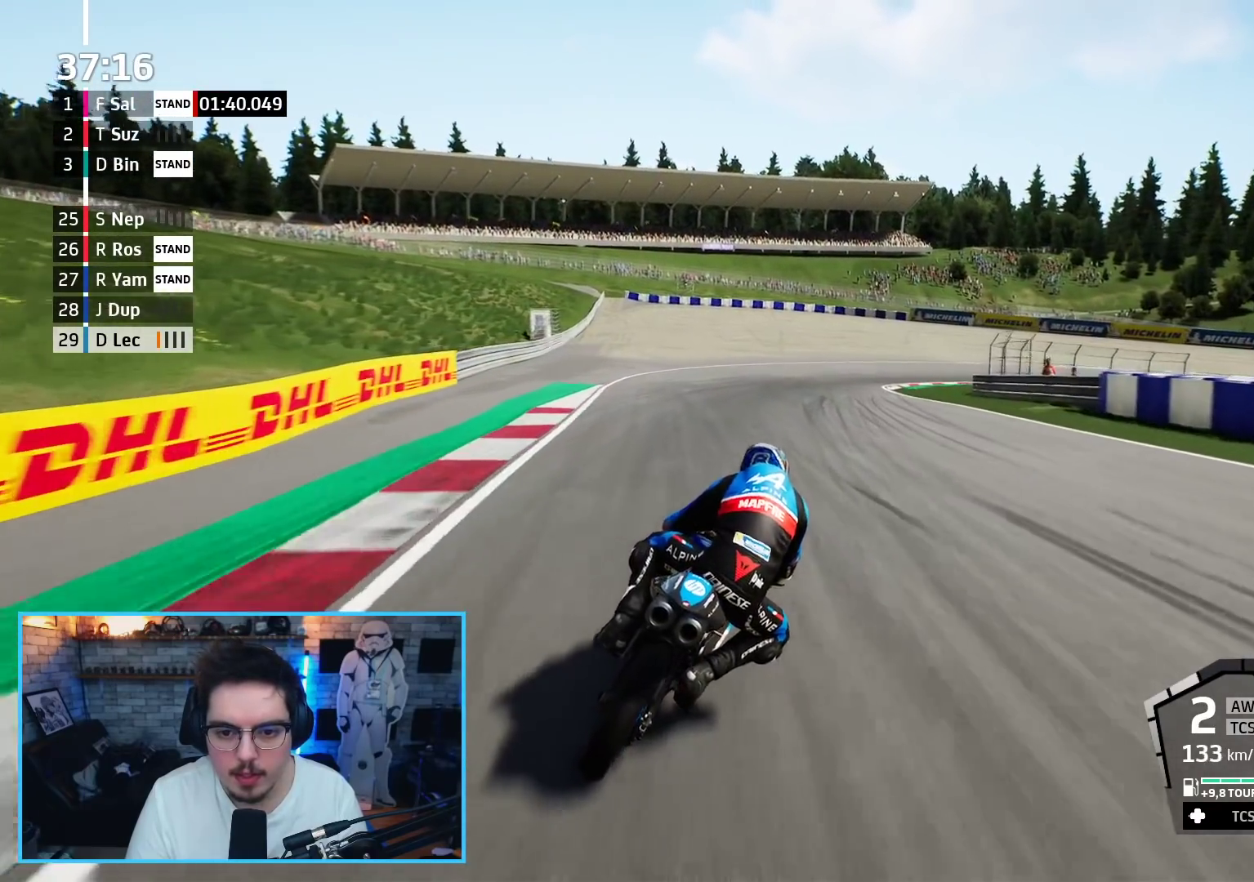
{"buttons": ["L2"], "left_stick": "right", "right_stick": "center", "events": []}
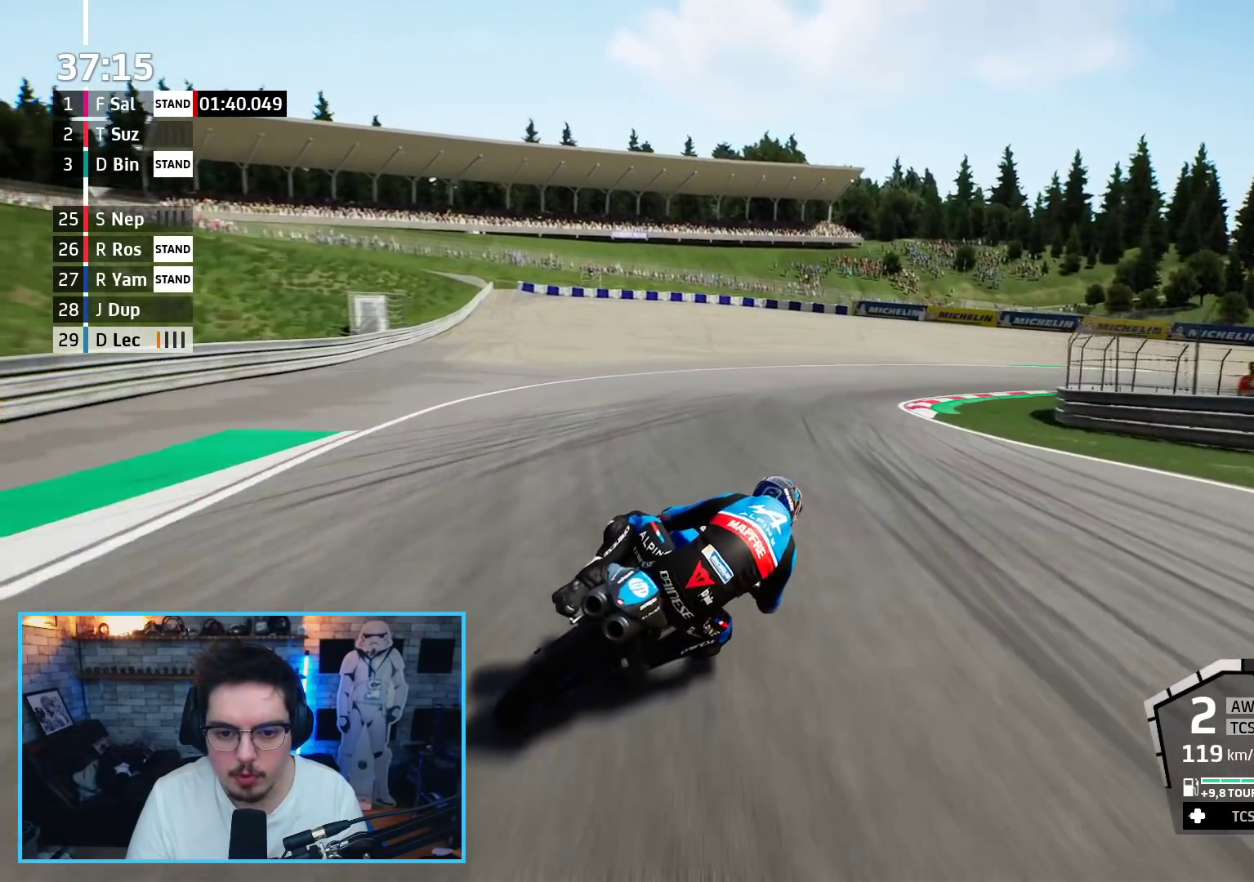
{"buttons": ["A", "L2"], "left_stick": "right", "right_stick": "center", "events": [[483, "A", "down"]]}
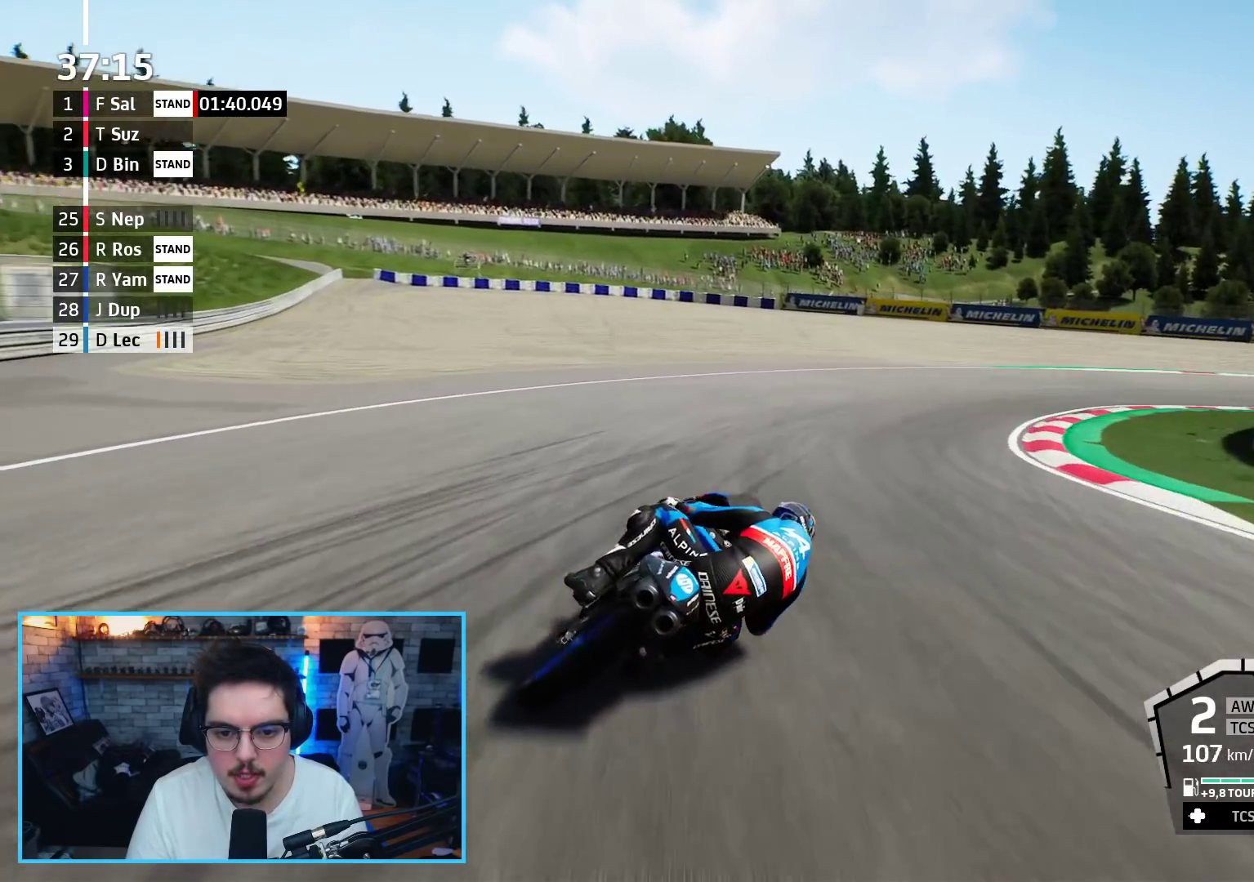
{"buttons": ["A", "X", "L2"], "left_stick": "right", "right_stick": "center", "events": [[67, "A", "up"], [250, "A", "down"], [400, "X", "down"]]}
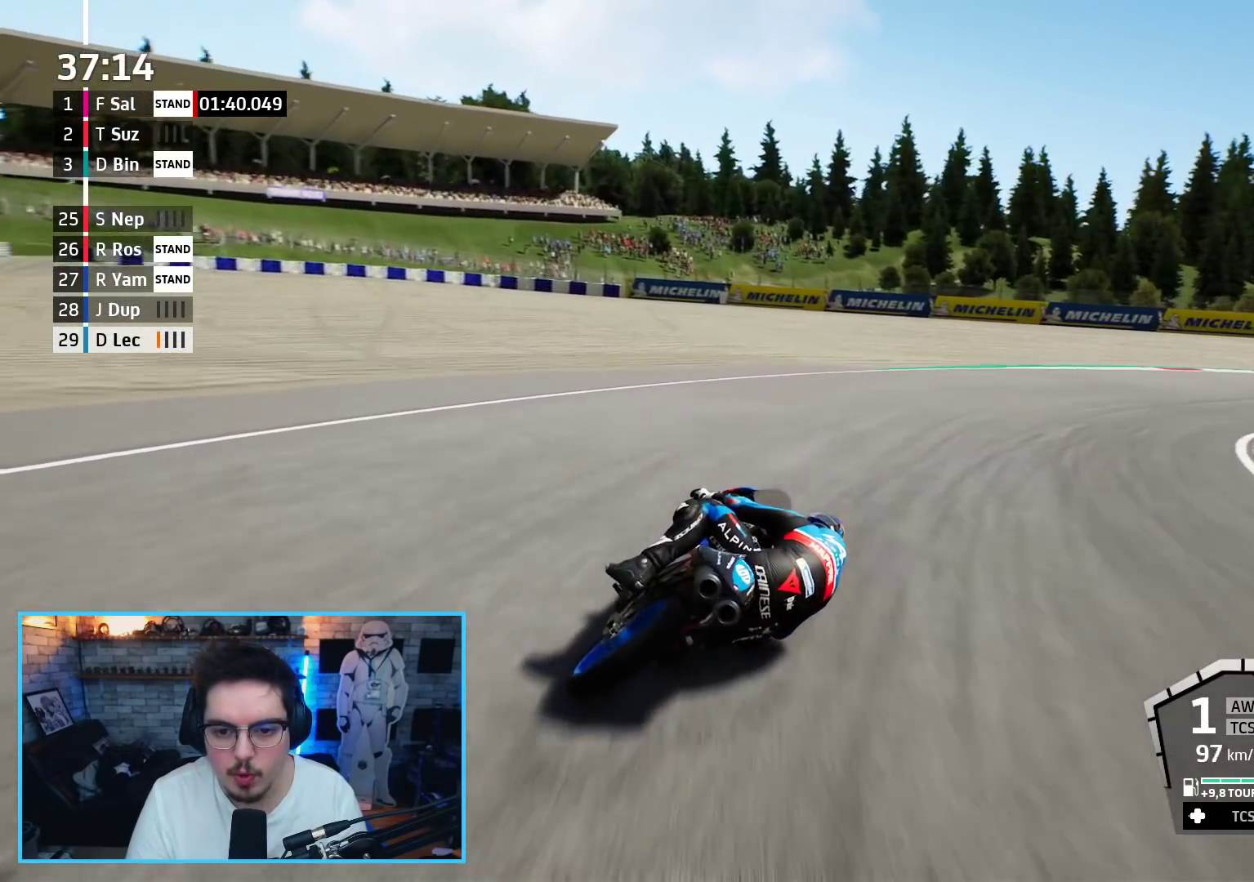
{"buttons": ["L2"], "left_stick": "right", "right_stick": "center", "events": [[17, "X", "up"], [33, "A", "up"], [133, "A", "down"], [250, "A", "up"], [300, "A", "down"], [417, "A", "up"]]}
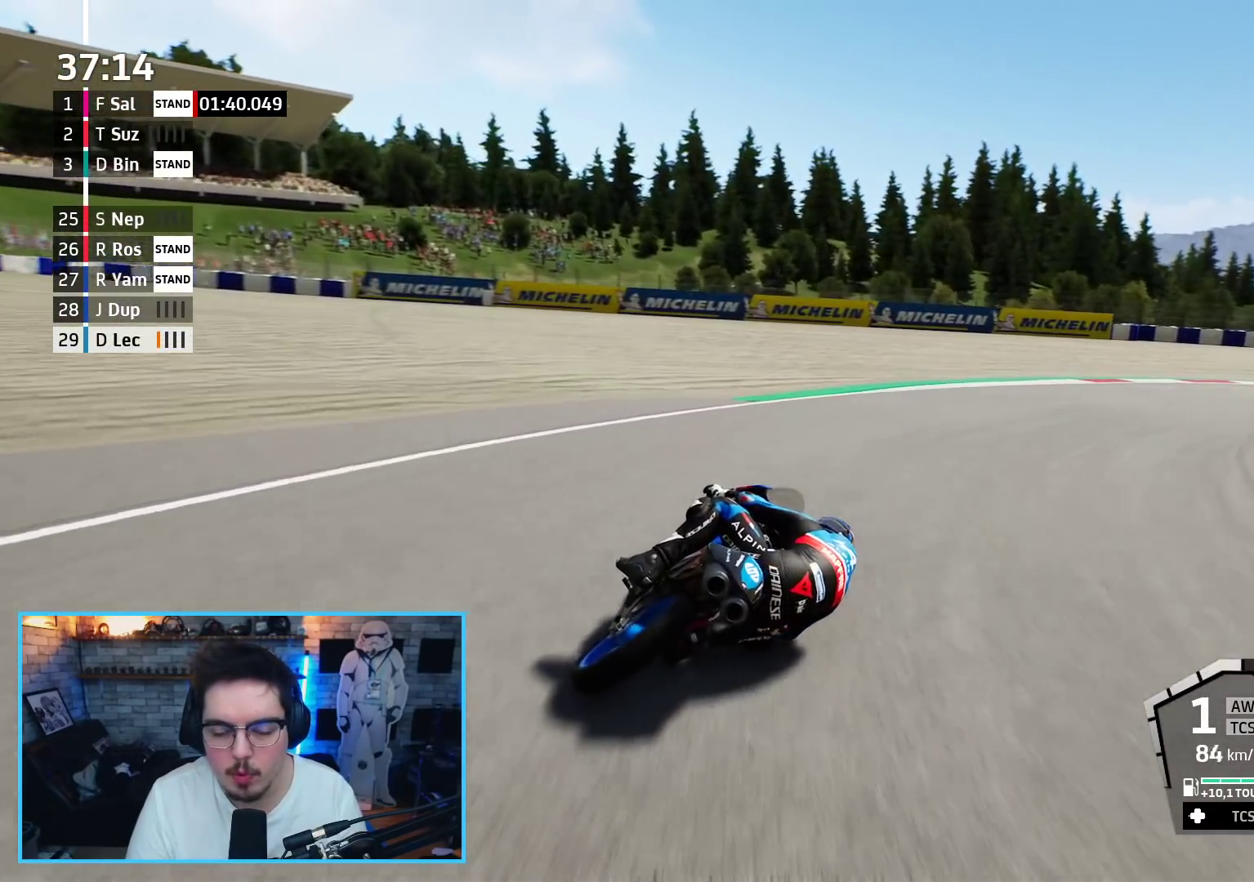
{"buttons": ["L2"], "left_stick": "center", "right_stick": "right", "events": [[100, "R1", "down"], [183, "R1", "up"], [217, "left_stick", "center"], [250, "right_stick", "right"]]}
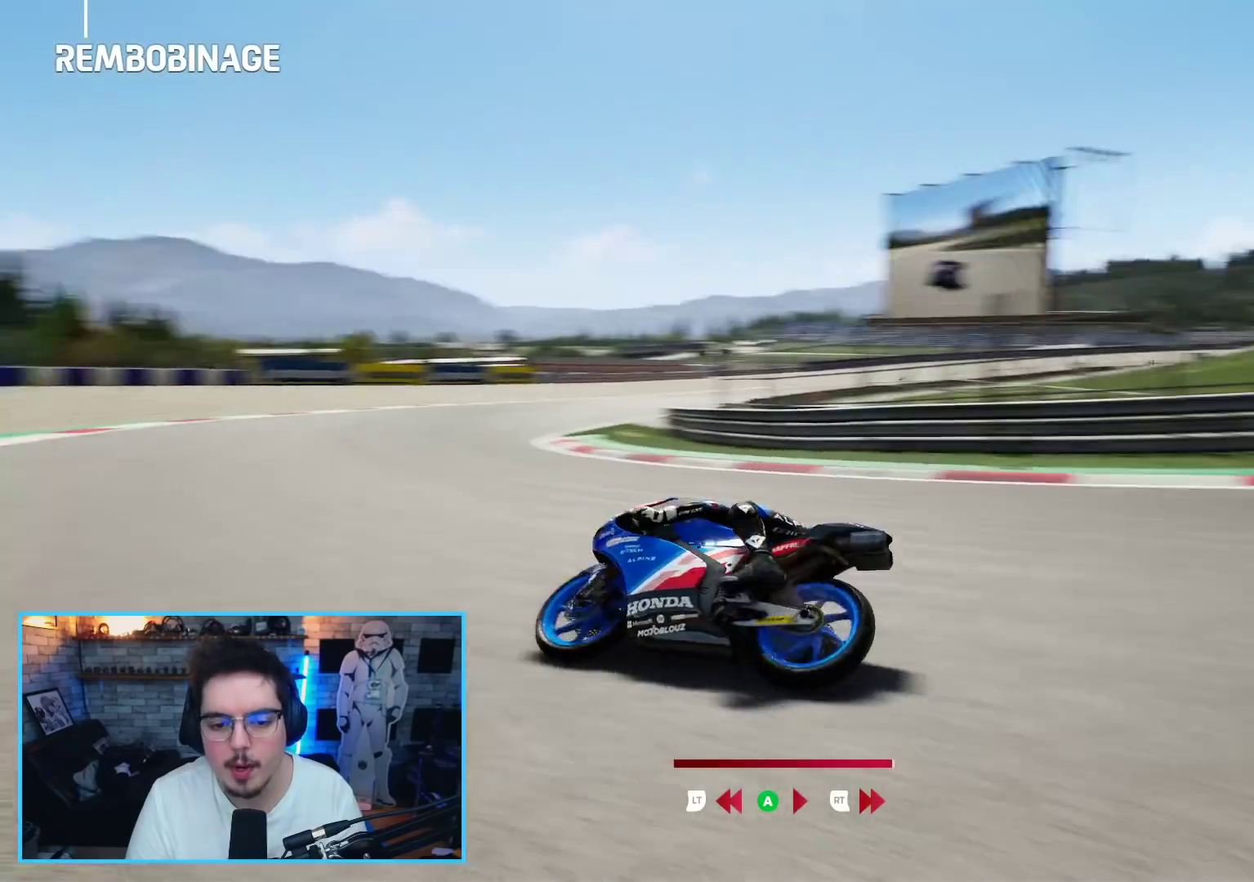
{"buttons": ["L2"], "left_stick": "center", "right_stick": "center", "events": [[483, "right_stick", "center"]]}
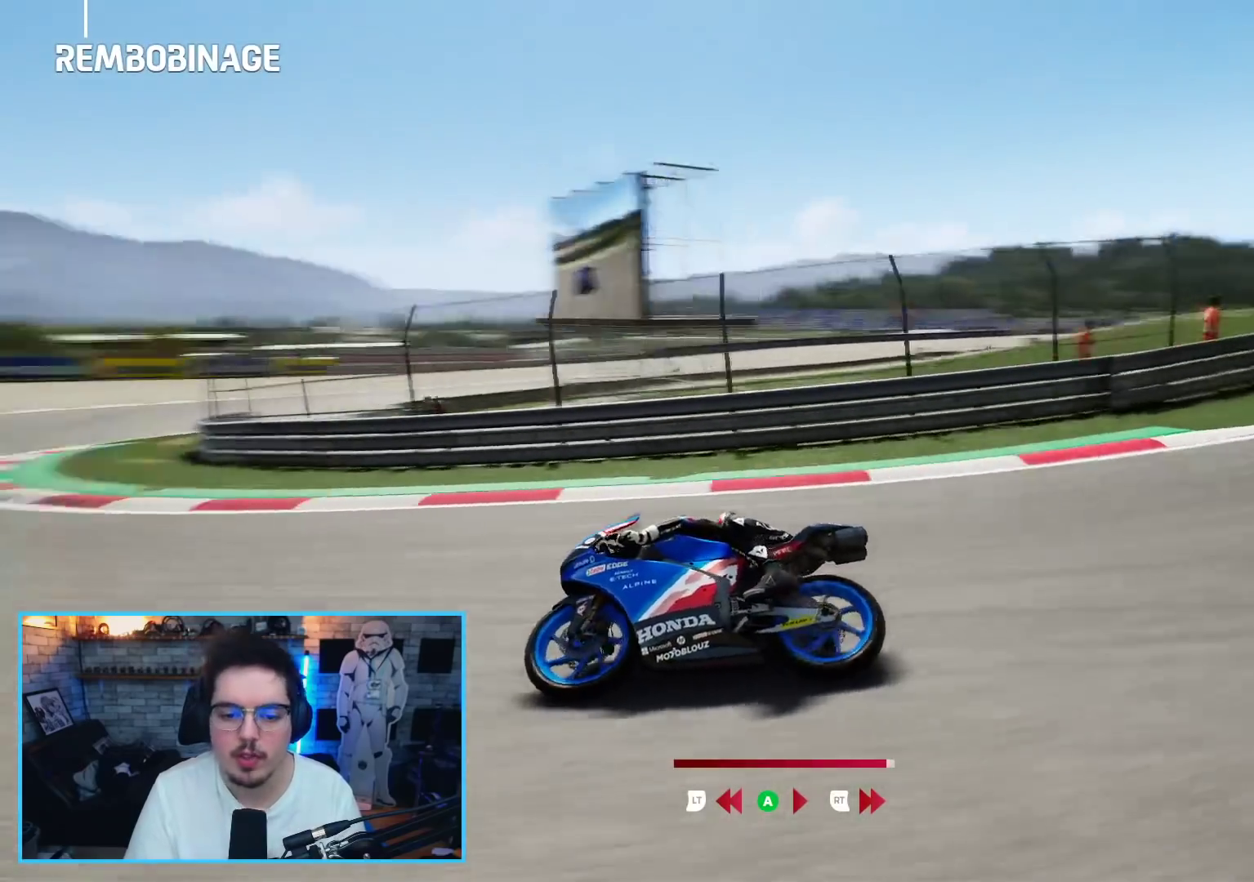
{"buttons": ["L2"], "left_stick": "center", "right_stick": "down-right", "events": [[250, "right_stick", "down-right"]]}
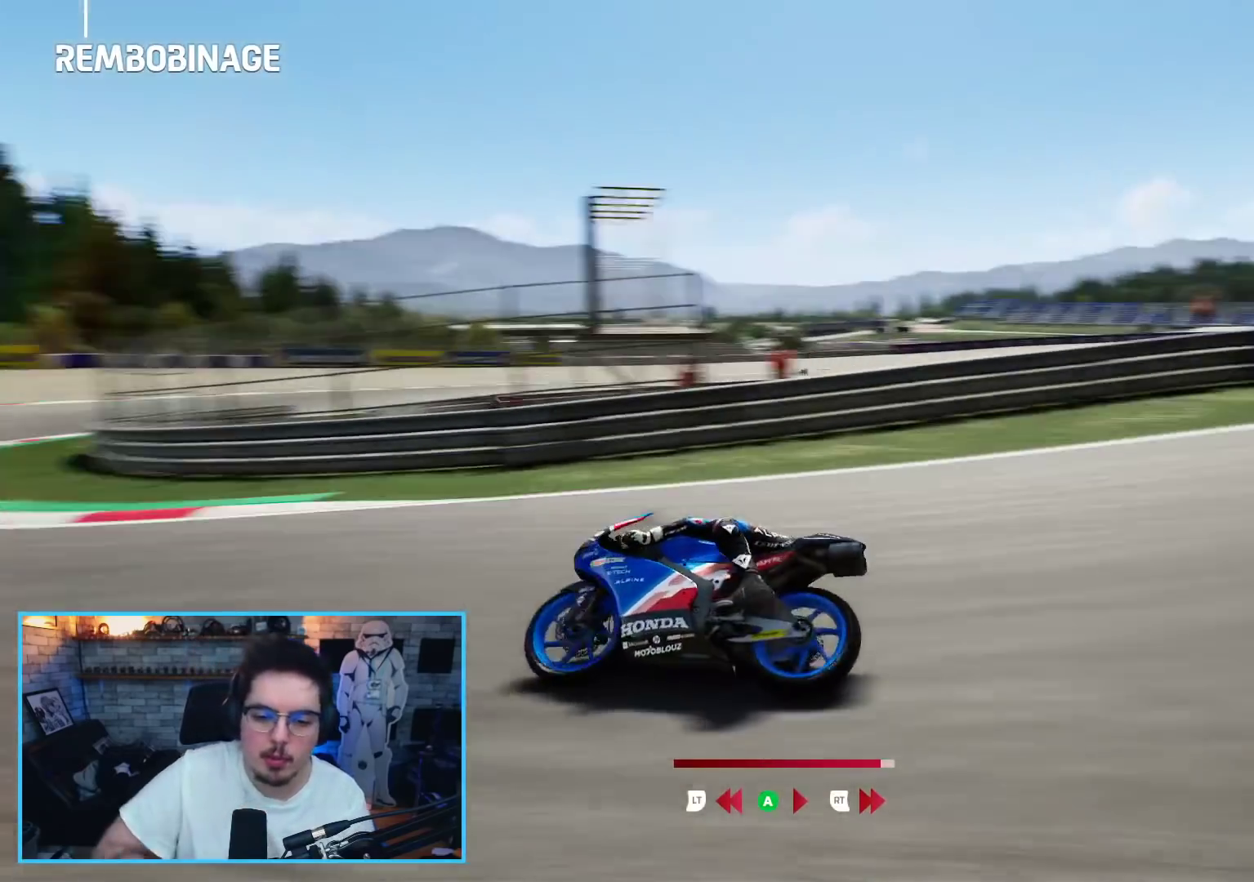
{"buttons": ["L2"], "left_stick": "center", "right_stick": "down-right", "events": []}